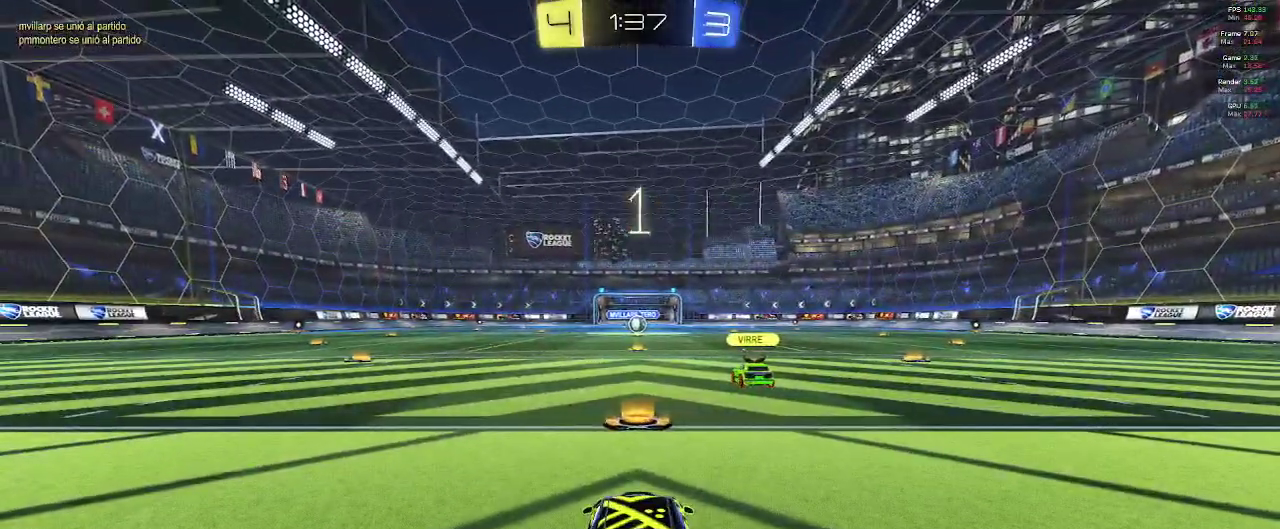
Gameplay with a controller (Xbox layout); each line is a JSON object with the inputs held at the frame after it. "events" lists button and stick changes between this image and that frame as [ms after this image, input, new state], when the widget could be followed in between.
{"buttons": [], "left_stick": "center", "right_stick": "center", "events": [[350, "L2", "up"], [350, "R2", "up"]]}
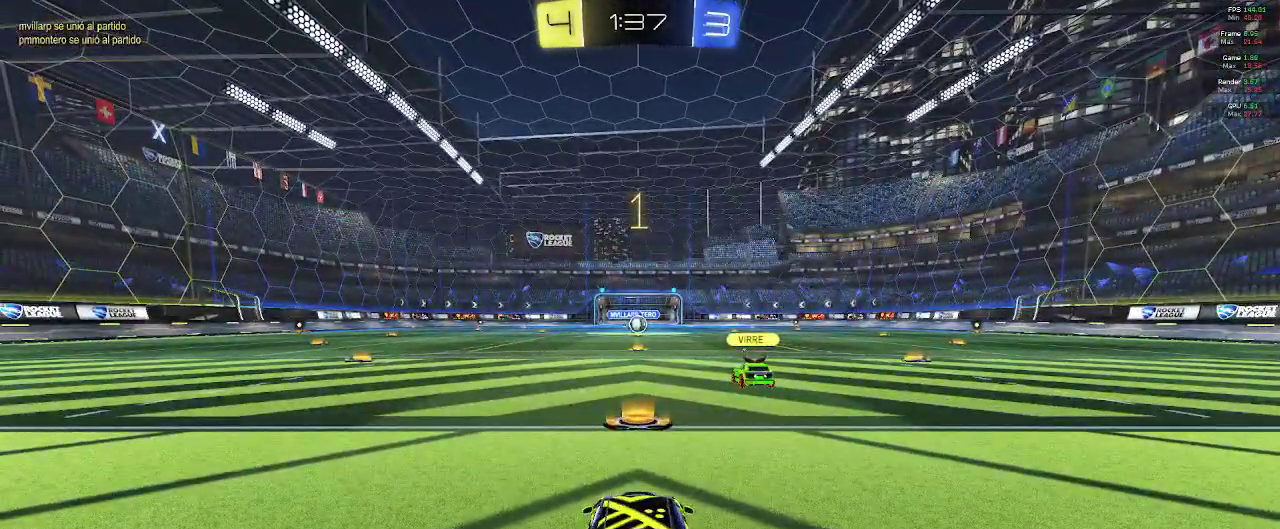
{"buttons": ["L2", "R2"], "left_stick": "center", "right_stick": "center", "events": [[133, "R2", "down"], [300, "L2", "down"]]}
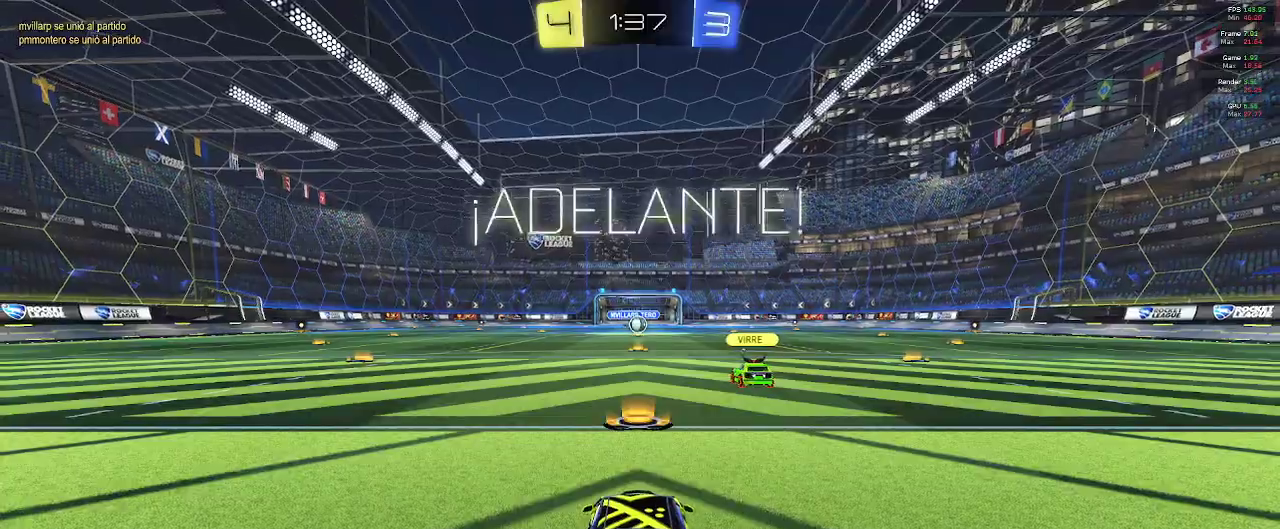
{"buttons": [], "left_stick": "center", "right_stick": "center", "events": [[183, "L2", "up"], [233, "R2", "up"]]}
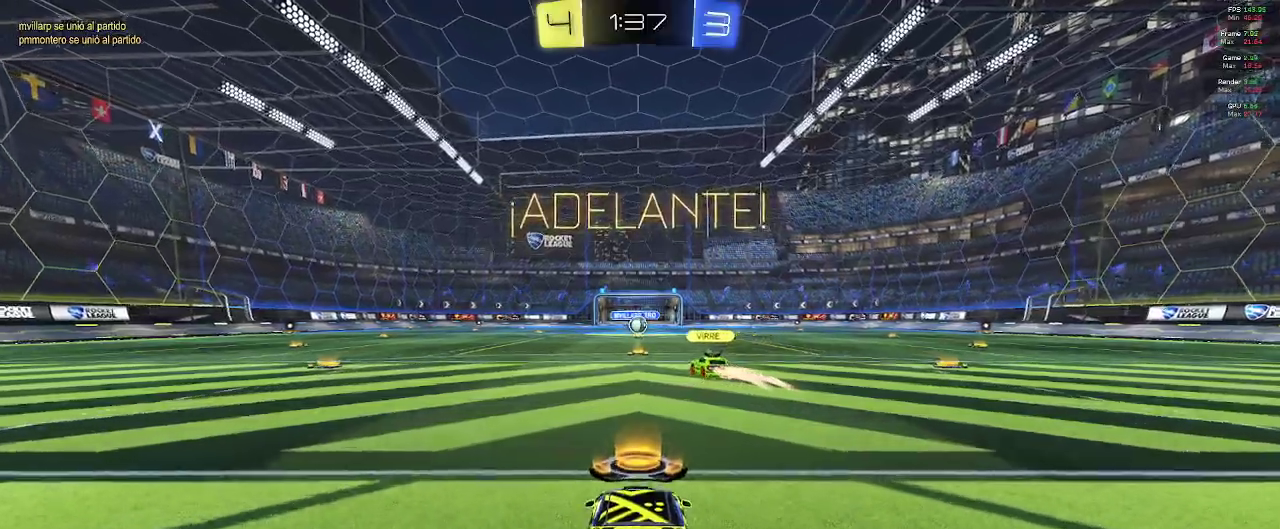
{"buttons": [], "left_stick": "center", "right_stick": "center", "events": [[33, "R2", "down"], [67, "L2", "down"], [283, "L2", "up"], [450, "R2", "up"]]}
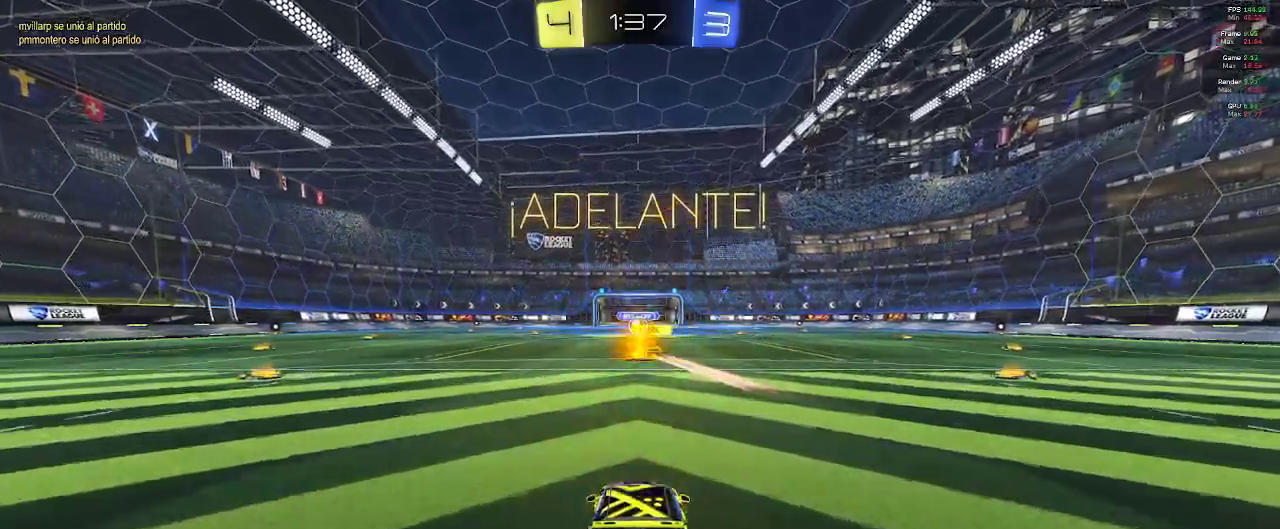
{"buttons": ["R2"], "left_stick": "center", "right_stick": "center", "events": [[133, "R2", "down"]]}
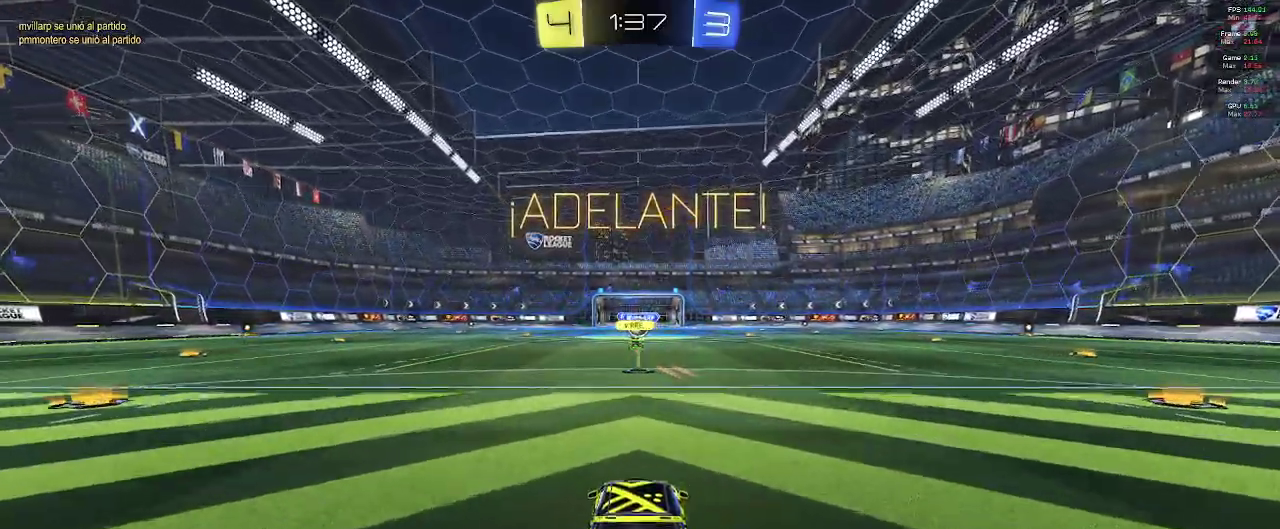
{"buttons": ["L2", "R2"], "left_stick": "center", "right_stick": "center", "events": [[483, "L2", "down"]]}
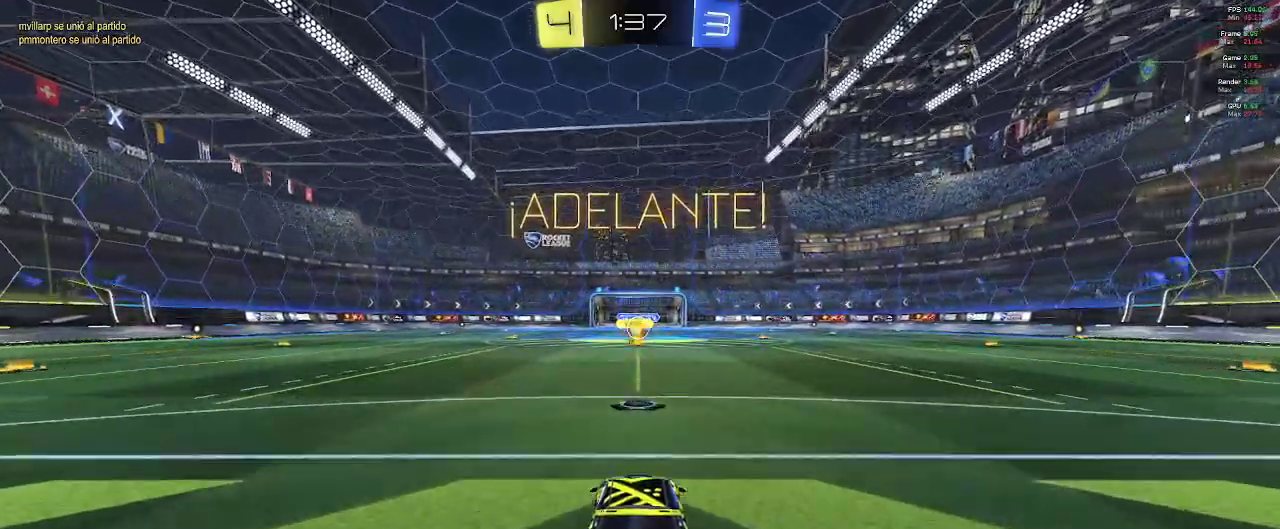
{"buttons": ["R2"], "left_stick": "right", "right_stick": "center", "events": [[67, "L2", "up"], [467, "left_stick", "right"]]}
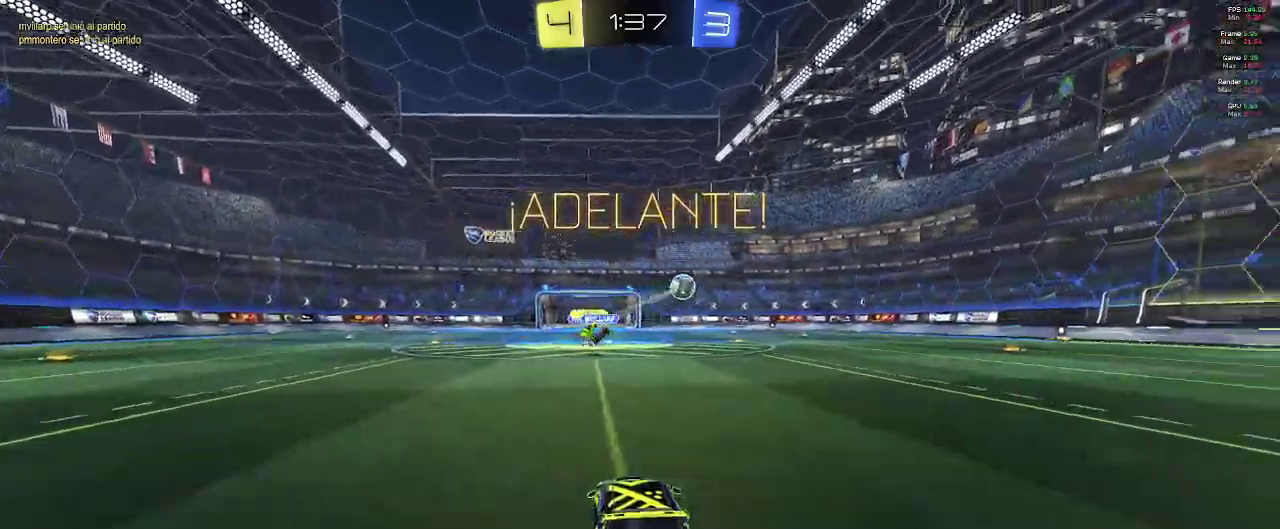
{"buttons": ["R2"], "left_stick": "up-left", "right_stick": "center", "events": [[400, "left_stick", "up-left"]]}
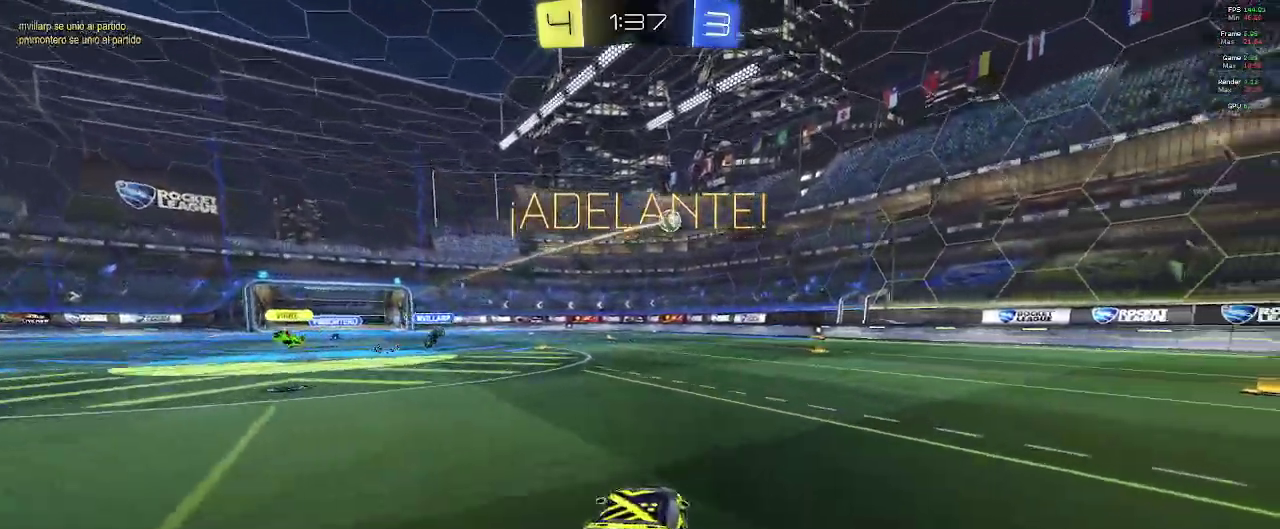
{"buttons": ["B", "R2"], "left_stick": "up-left", "right_stick": "center", "events": [[150, "B", "down"]]}
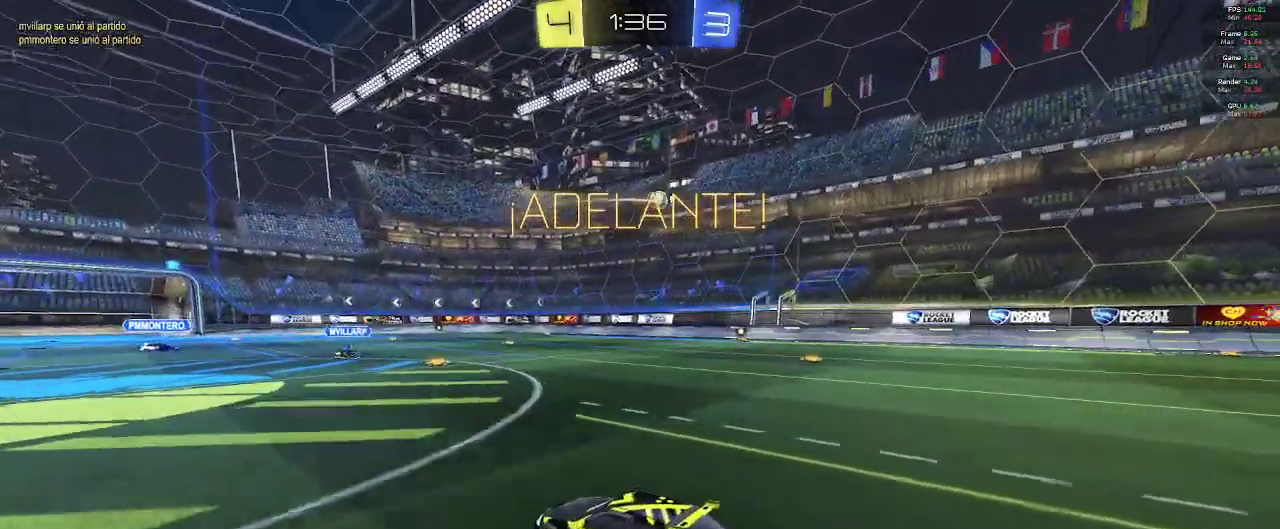
{"buttons": ["B", "R2"], "left_stick": "center", "right_stick": "center", "events": [[83, "left_stick", "center"], [100, "B", "up"], [400, "B", "down"], [400, "L2", "down"], [450, "L2", "up"]]}
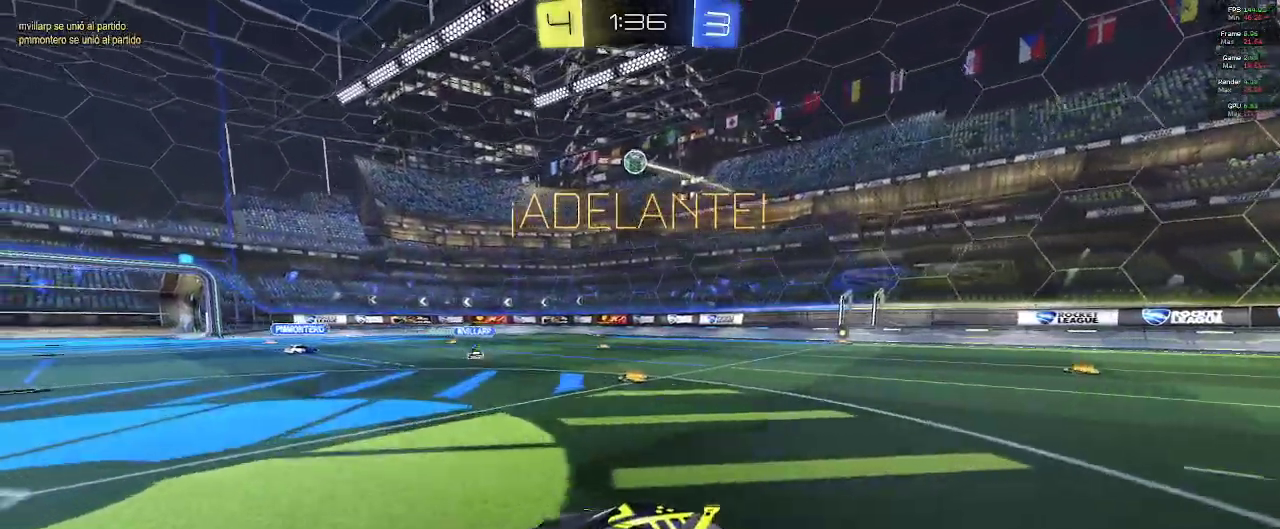
{"buttons": ["A", "R2"], "left_stick": "down", "right_stick": "center", "events": [[83, "B", "up"], [167, "R2", "up"], [250, "R2", "down"], [283, "left_stick", "down-right"], [317, "A", "down"], [333, "left_stick", "down"]]}
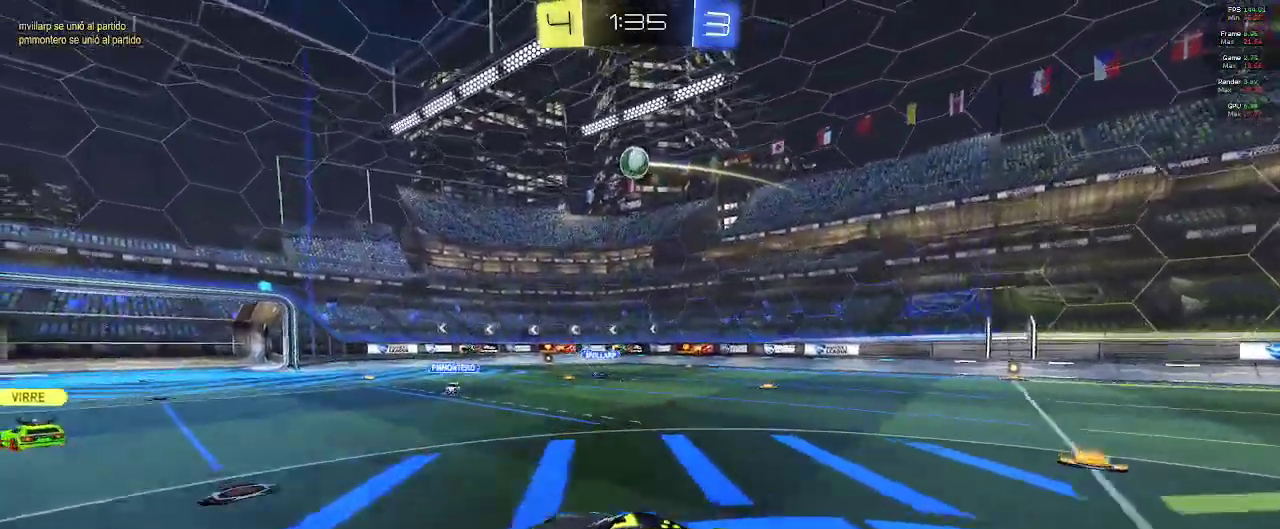
{"buttons": ["B", "R2"], "left_stick": "center", "right_stick": "center", "events": [[33, "A", "up"], [167, "B", "down"], [167, "left_stick", "right"], [350, "left_stick", "center"]]}
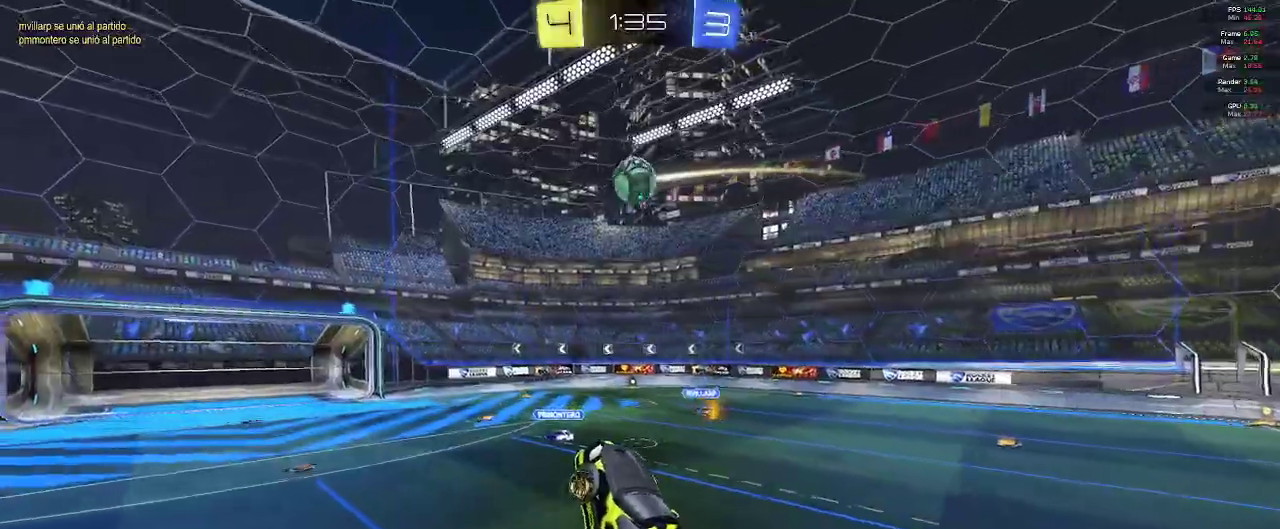
{"buttons": ["B", "R2"], "left_stick": "up-left", "right_stick": "center", "events": [[17, "left_stick", "right"], [33, "B", "up"], [150, "left_stick", "center"], [267, "B", "down"], [500, "left_stick", "up-left"]]}
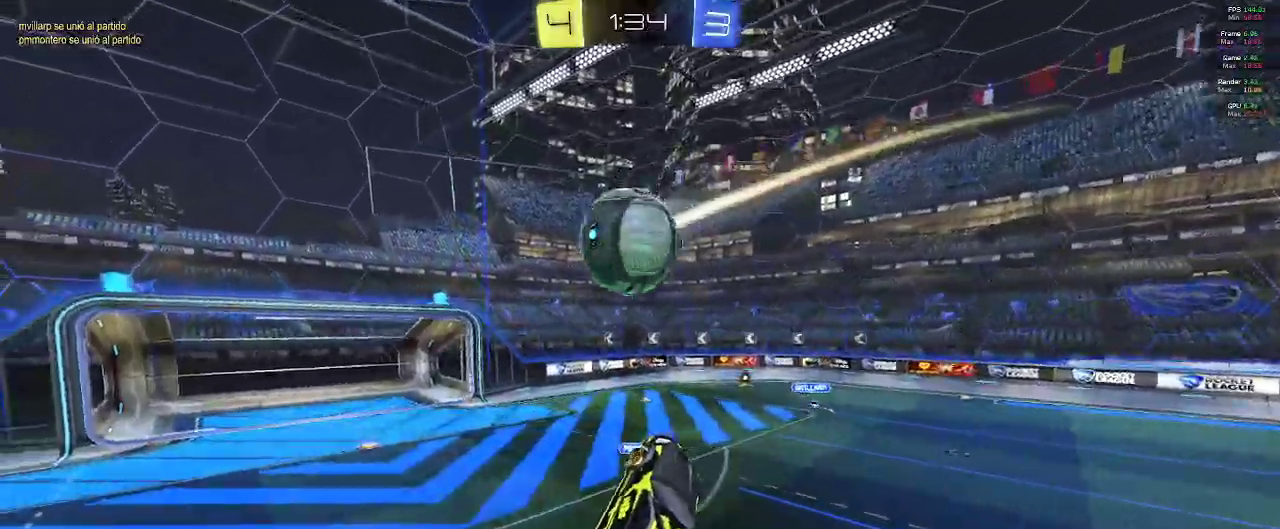
{"buttons": ["R2"], "left_stick": "up-left", "right_stick": "center", "events": [[117, "A", "down"], [333, "A", "up"], [417, "B", "up"]]}
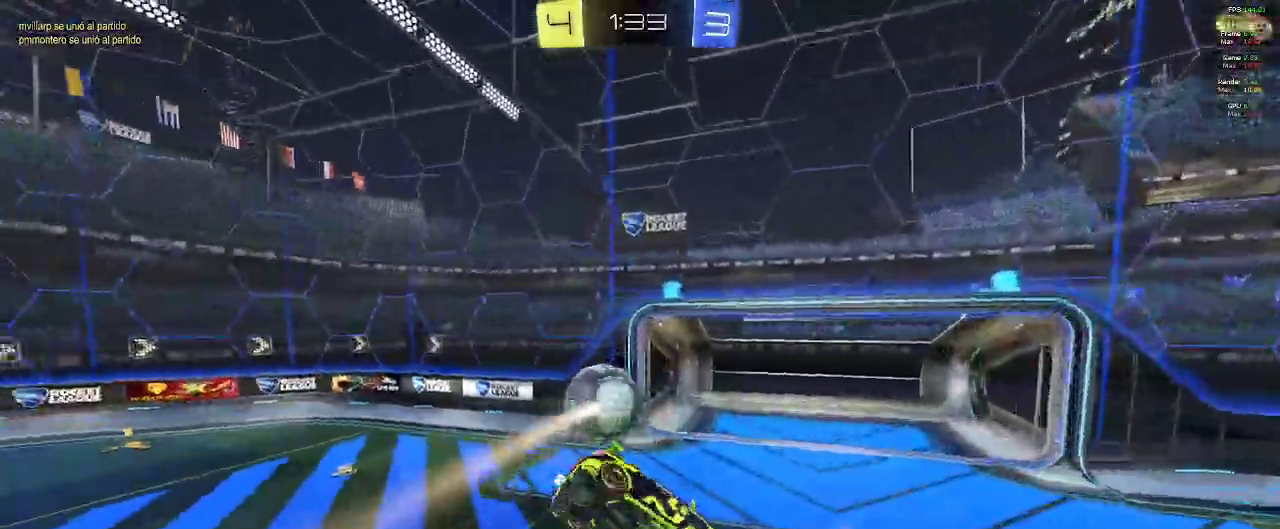
{"buttons": ["R2"], "left_stick": "up-left", "right_stick": "center"}
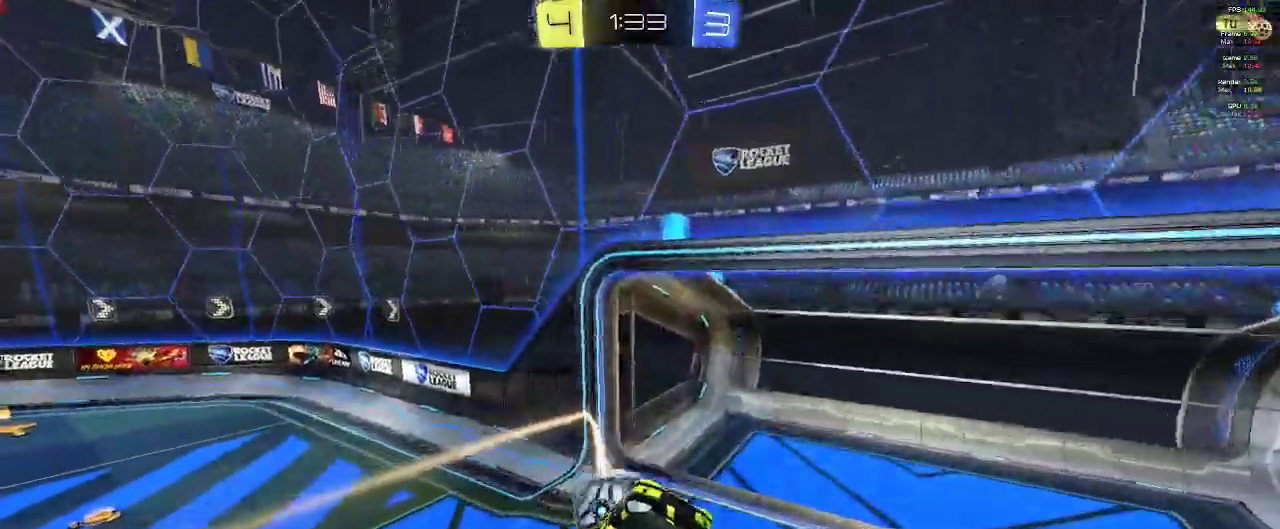
{"buttons": ["R2"], "left_stick": "up-left", "right_stick": "center", "events": []}
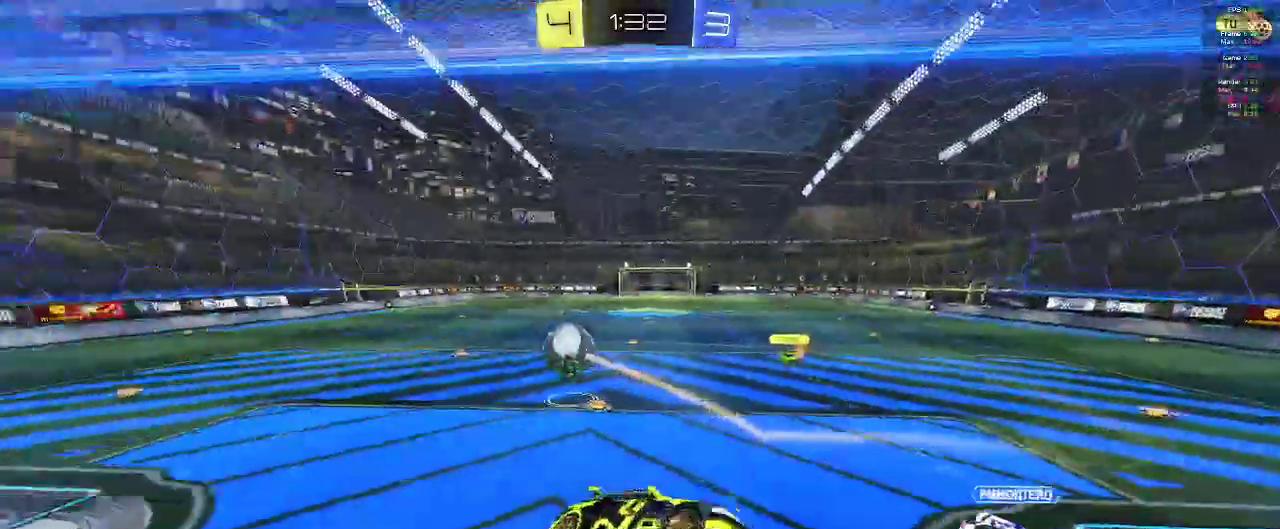
{"buttons": ["R1", "R2"], "left_stick": "up-left", "right_stick": "center", "events": [[100, "R1", "down"]]}
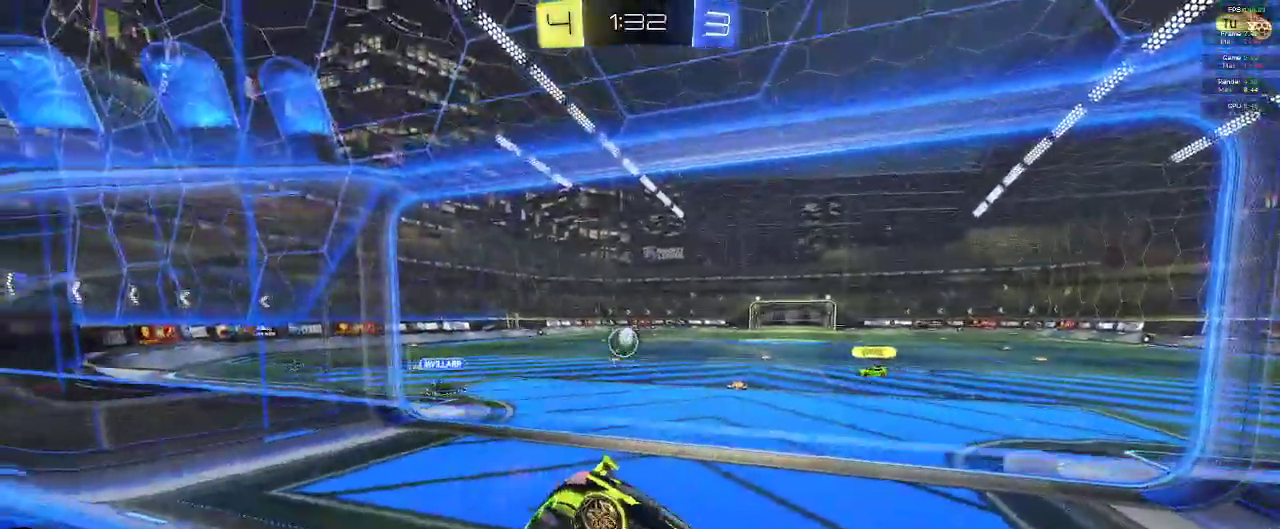
{"buttons": ["B", "R1", "R2"], "left_stick": "center", "right_stick": "center", "events": [[200, "Y", "down"], [333, "B", "down"], [333, "left_stick", "center"], [367, "Y", "up"]]}
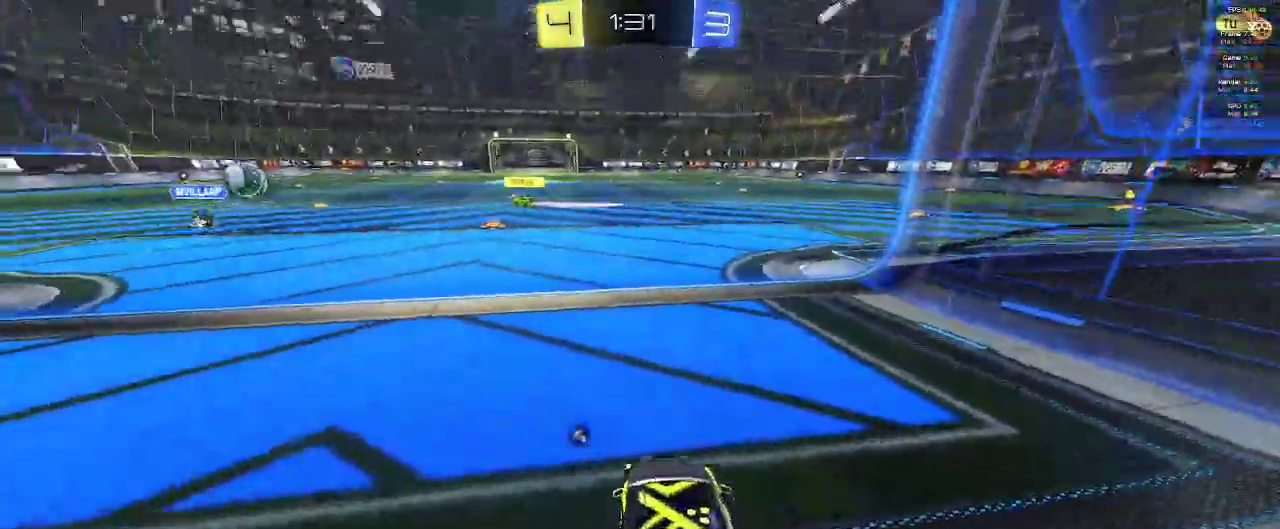
{"buttons": ["R2"], "left_stick": "up", "right_stick": "center", "events": [[117, "left_stick", "up-left"], [267, "left_stick", "up"], [350, "R1", "up"], [400, "A", "down"], [400, "B", "up"], [483, "A", "up"]]}
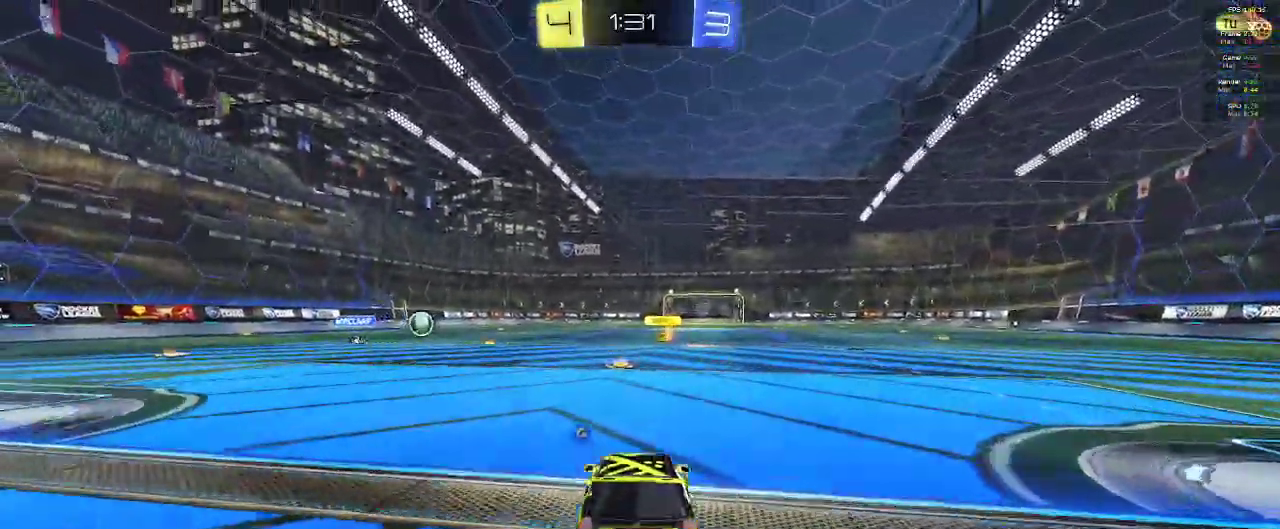
{"buttons": ["R2"], "left_stick": "center", "right_stick": "center"}
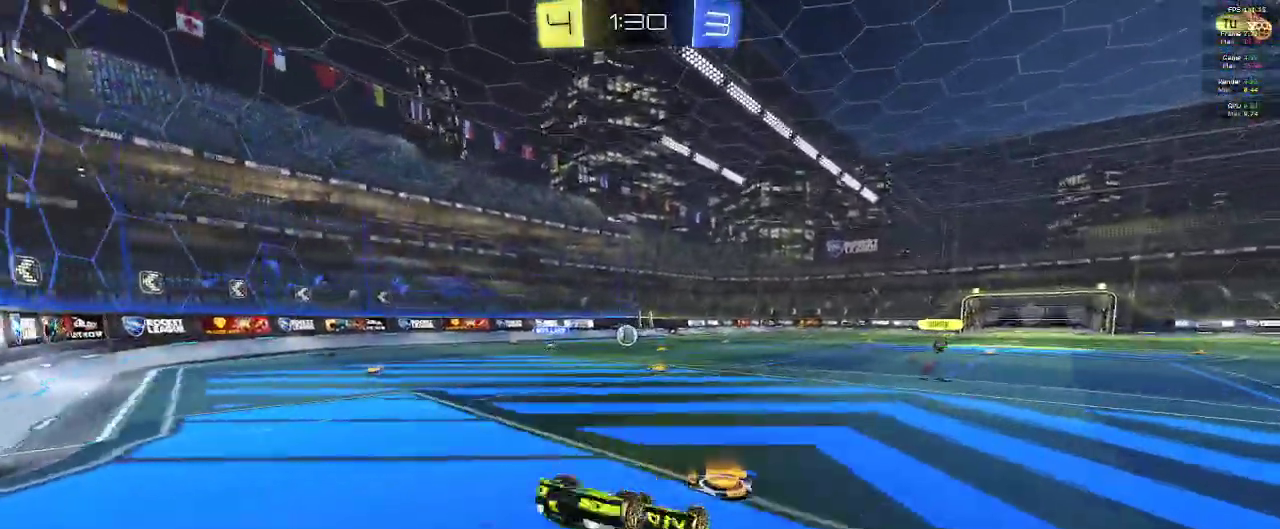
{"buttons": ["A", "R2"], "left_stick": "center", "right_stick": "center", "events": [[33, "A", "down"]]}
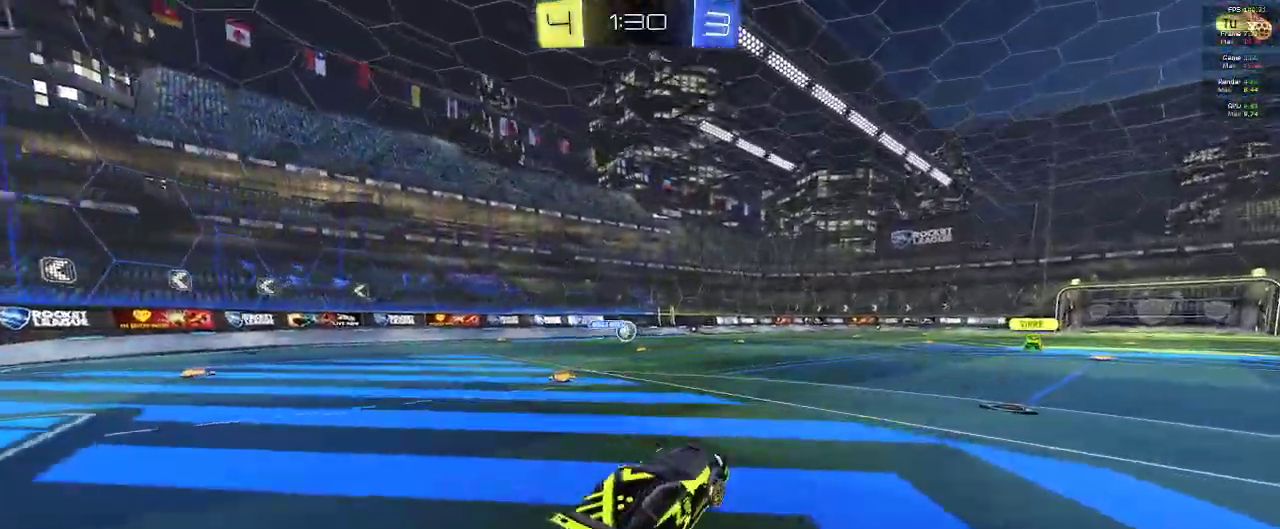
{"buttons": ["B", "R1", "R2"], "left_stick": "up-right", "right_stick": "center", "events": [[33, "A", "up"], [33, "Y", "down"], [83, "B", "down"], [83, "left_stick", "right"], [167, "Y", "up"], [167, "left_stick", "up"], [333, "R1", "down"], [383, "left_stick", "up-right"]]}
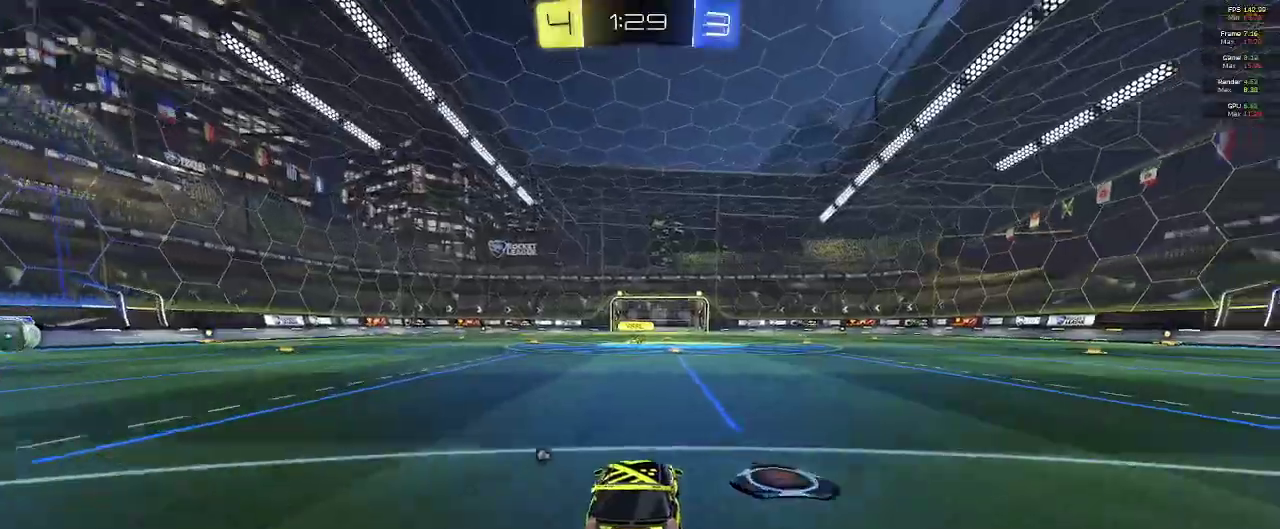
{"buttons": ["Y", "R2"], "left_stick": "center", "right_stick": "center", "events": [[17, "left_stick", "up"], [67, "R1", "up"], [100, "B", "up"], [167, "A", "down"], [250, "A", "up"], [300, "A", "down"], [383, "A", "up"], [483, "Y", "down"], [483, "left_stick", "center"]]}
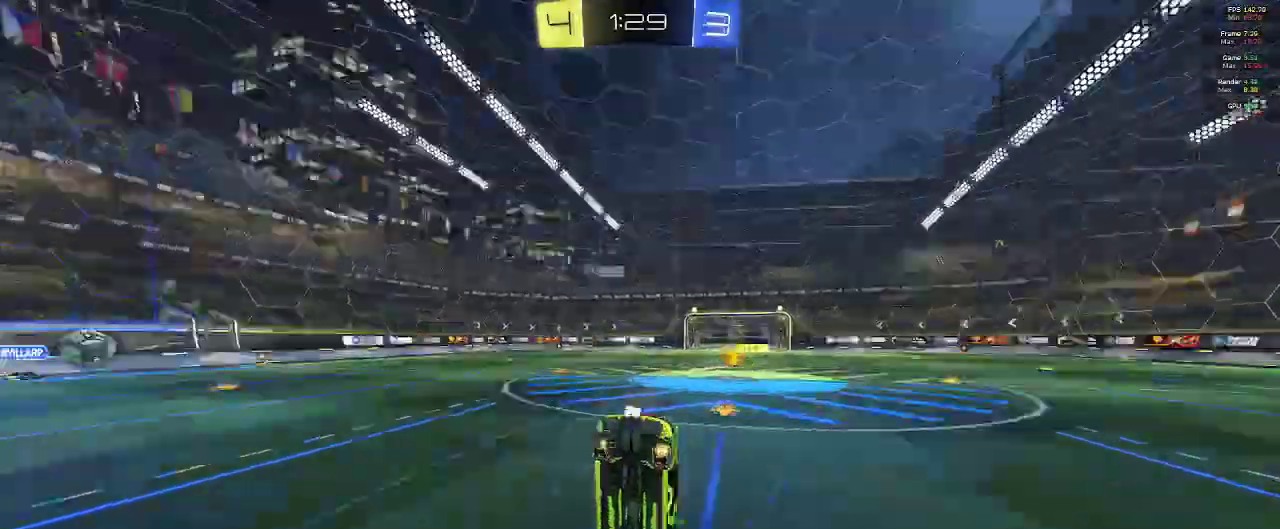
{"buttons": ["B", "R2"], "left_stick": "center", "right_stick": "center", "events": [[67, "Y", "up"], [250, "B", "down"], [300, "B", "up"], [500, "B", "down"]]}
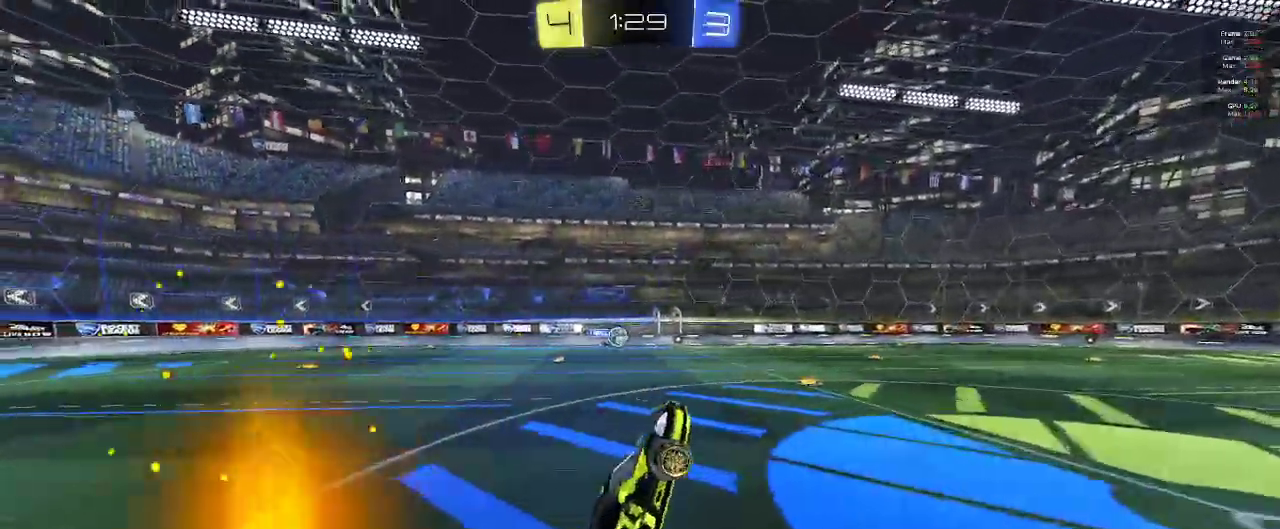
{"buttons": ["Y", "R1", "R2"], "left_stick": "center", "right_stick": "center", "events": [[117, "B", "up"], [250, "R1", "down"], [450, "Y", "down"]]}
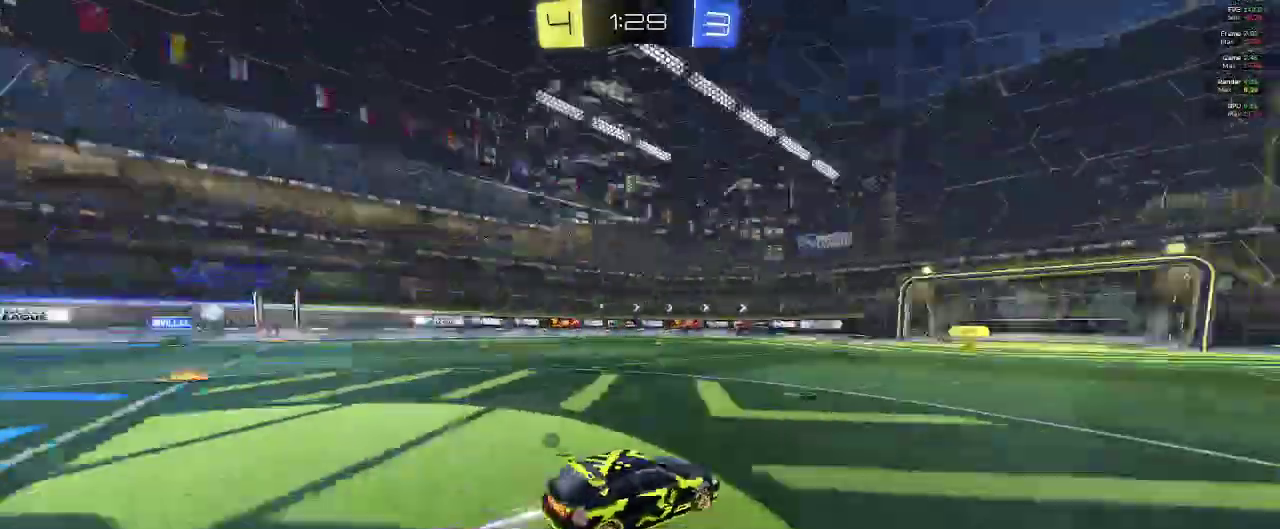
{"buttons": ["R1", "R2"], "left_stick": "left", "right_stick": "center", "events": [[67, "Y", "up"], [433, "left_stick", "left"]]}
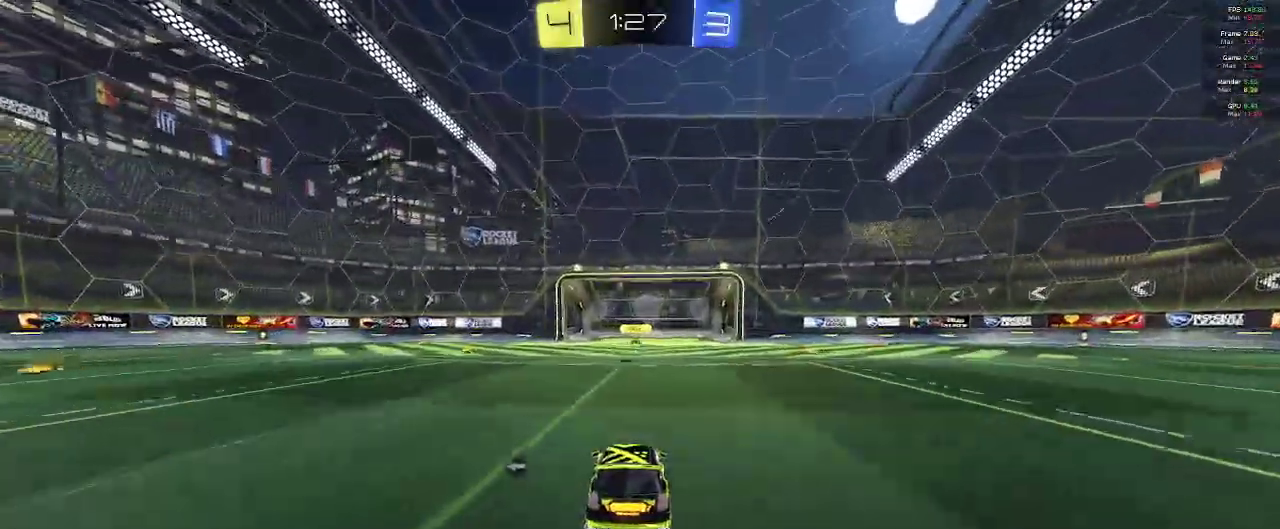
{"buttons": ["R1", "R2"], "left_stick": "left", "right_stick": "center", "events": [[33, "Y", "down"], [133, "Y", "up"]]}
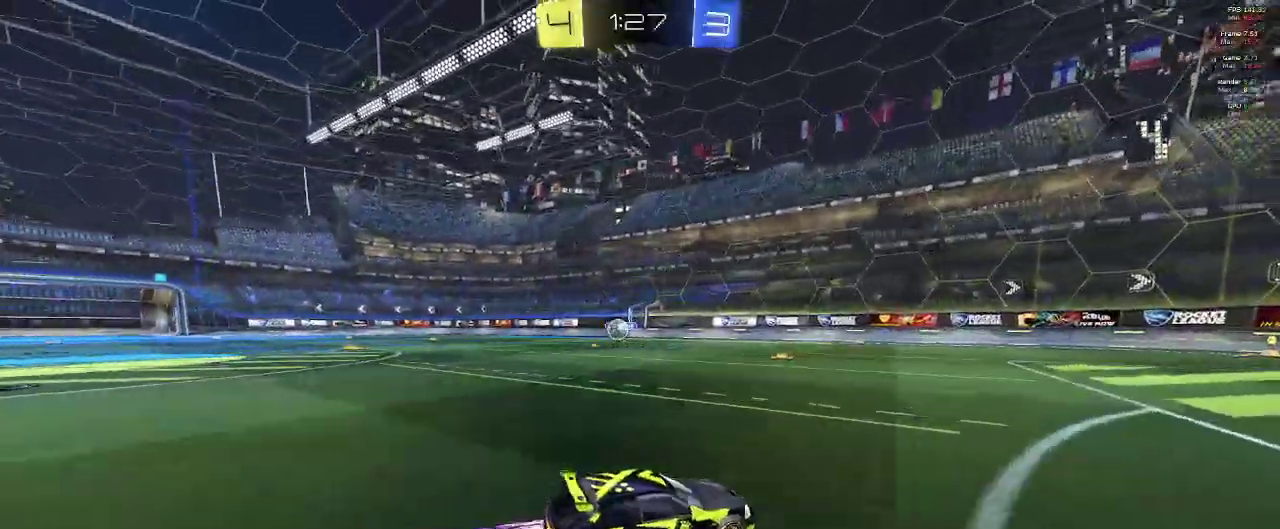
{"buttons": ["L2", "R2"], "left_stick": "left", "right_stick": "center", "events": [[50, "R1", "up"], [67, "L2", "down"]]}
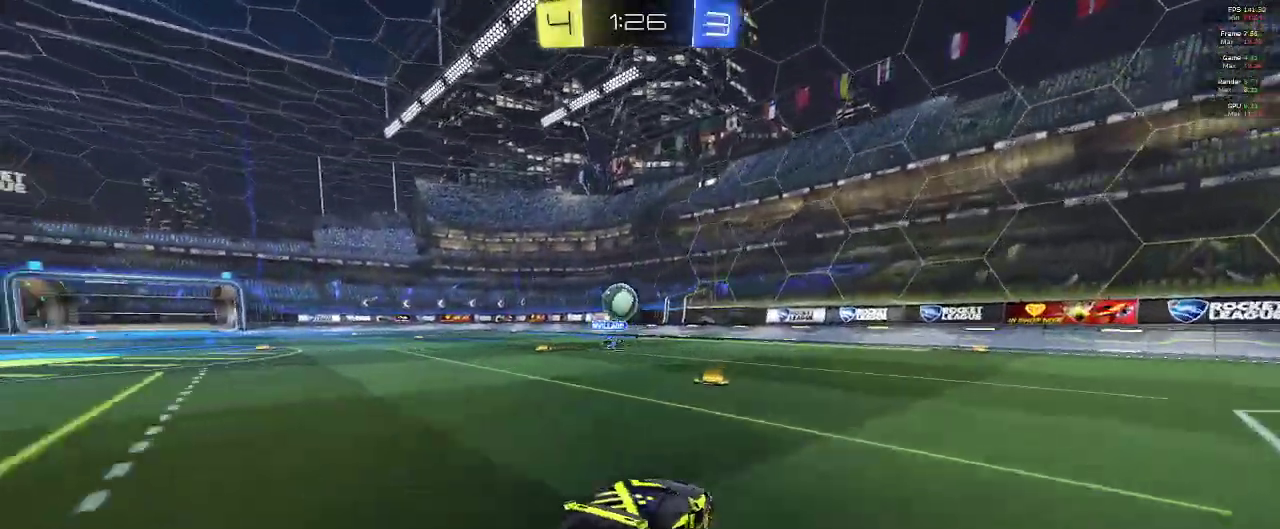
{"buttons": ["R2"], "left_stick": "center", "right_stick": "center", "events": [[33, "L2", "up"], [100, "left_stick", "down-left"], [217, "A", "down"], [433, "A", "up"], [433, "left_stick", "center"]]}
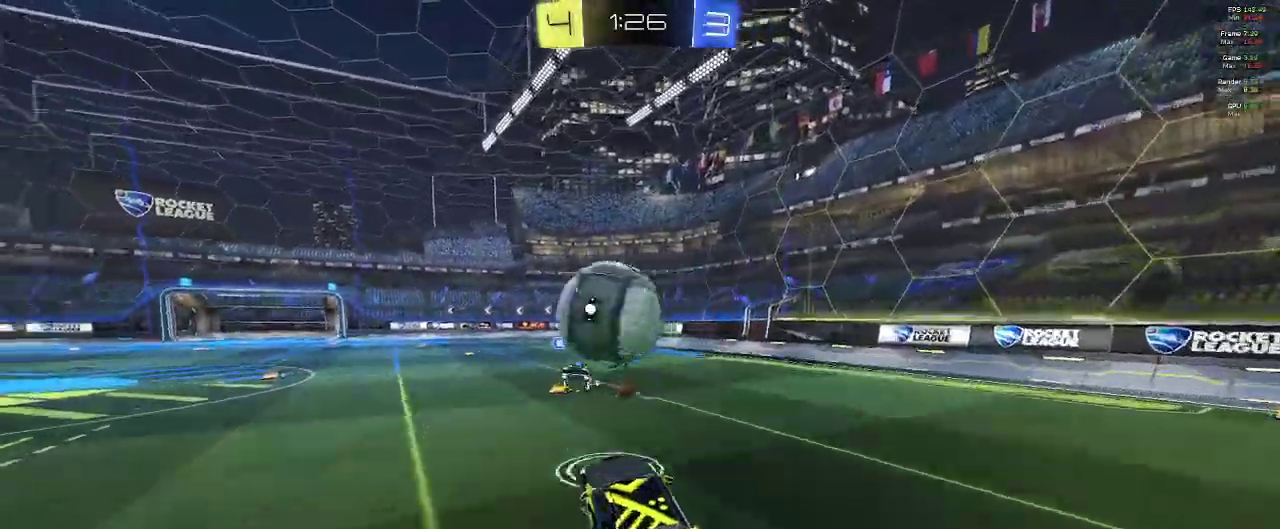
{"buttons": ["L1", "R2"], "left_stick": "up-left", "right_stick": "center", "events": [[17, "left_stick", "up-left"], [83, "A", "down"], [83, "L1", "down"], [250, "A", "up"]]}